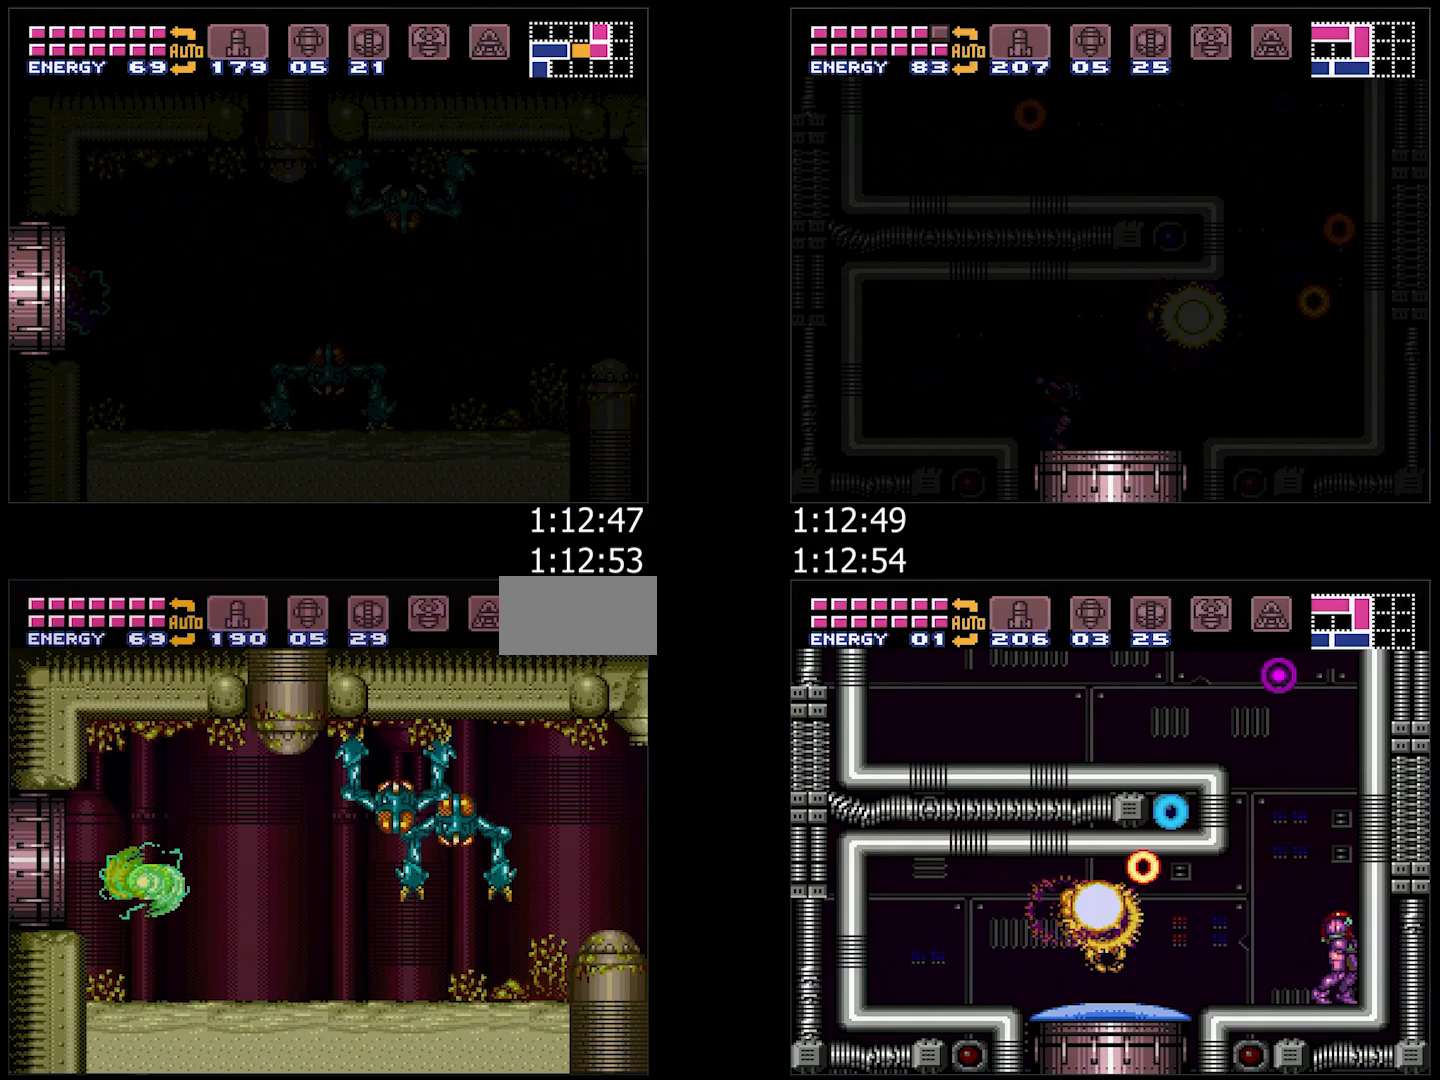
Gameplay with a controller (Nintendo layout); each line is a JSON object with the inputs held at the frame after it. "events" lists button and stick changes between this image and that frame as [ms after this image, input, new state], when the widget could be followed in between. Not read: L3 R3 SELECT.
{"buttons": ["A", "DPAD_LEFT"], "events": [[17, "B", "up"]]}
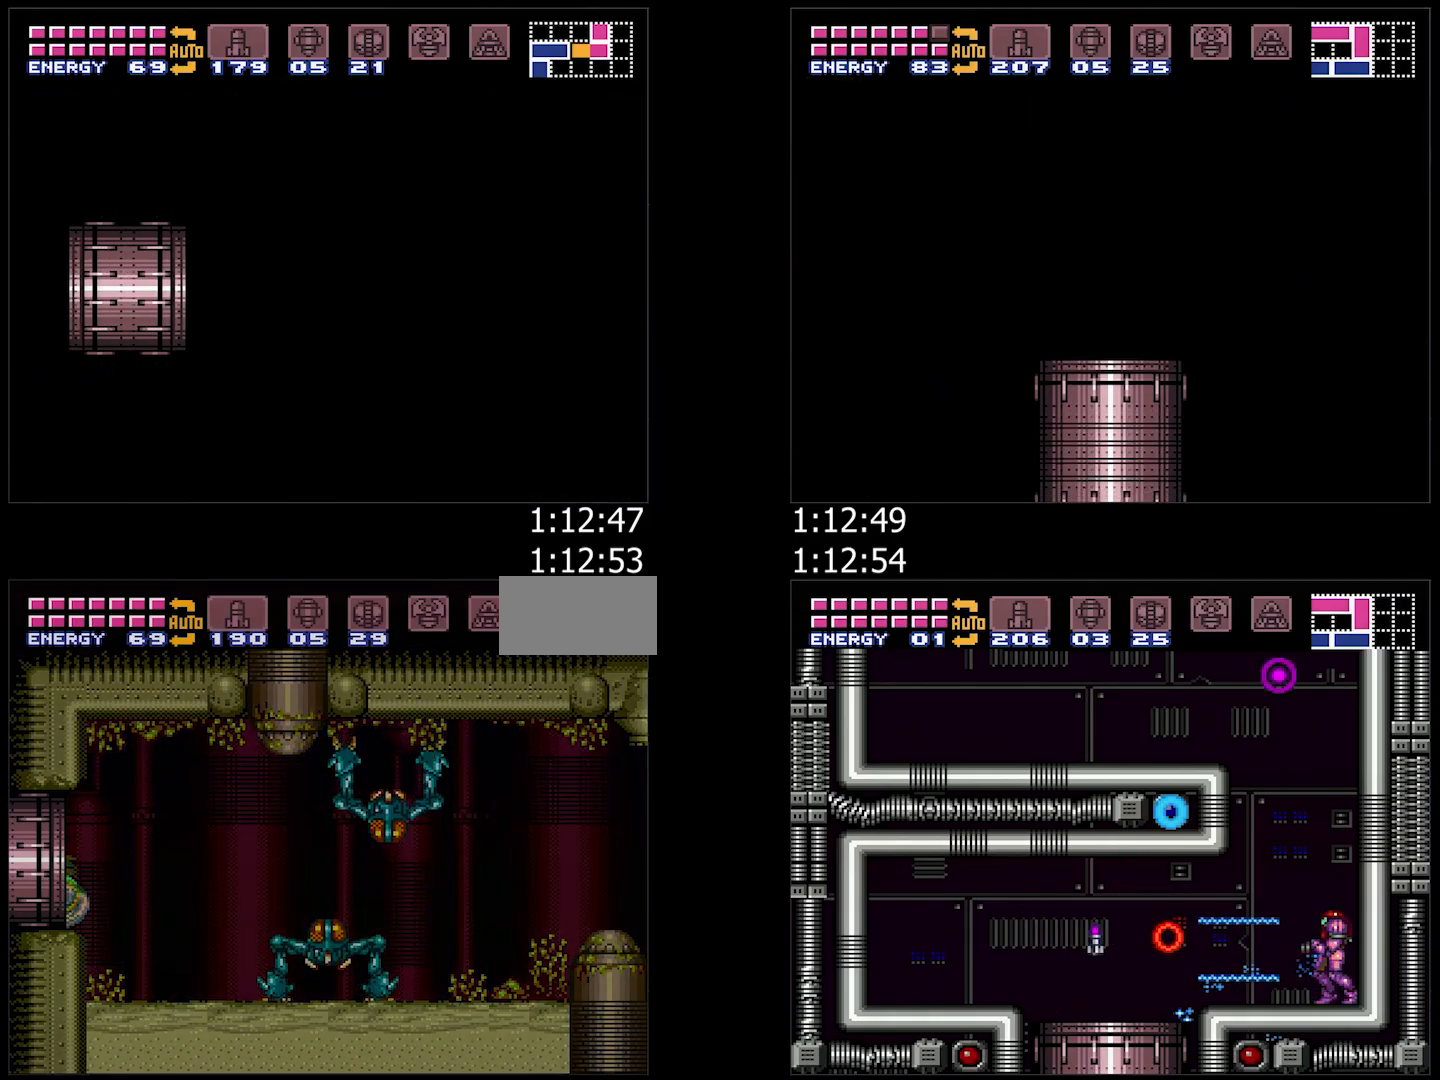
{"buttons": ["A", "Y", "L1"], "events": [[167, "DPAD_LEFT", "up"], [217, "A", "up"], [267, "A", "down"], [267, "L1", "down"], [417, "Y", "down"]]}
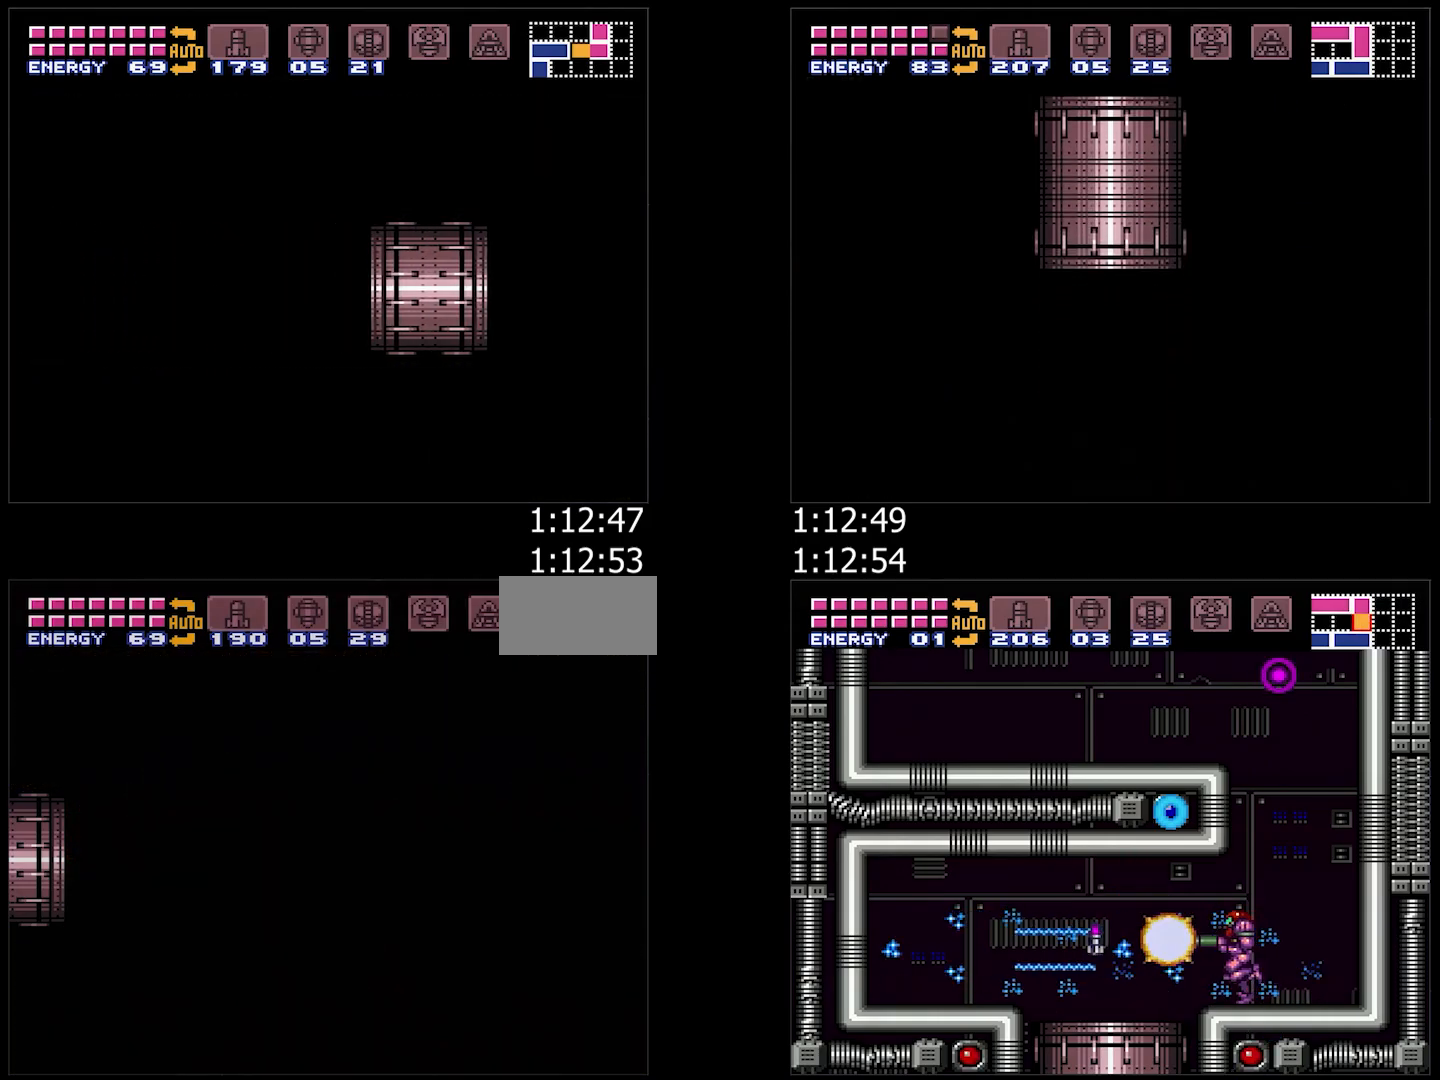
{"buttons": ["A", "Y", "L1"], "events": [[117, "Y", "up"], [267, "Y", "down"], [350, "Y", "up"], [417, "Y", "down"]]}
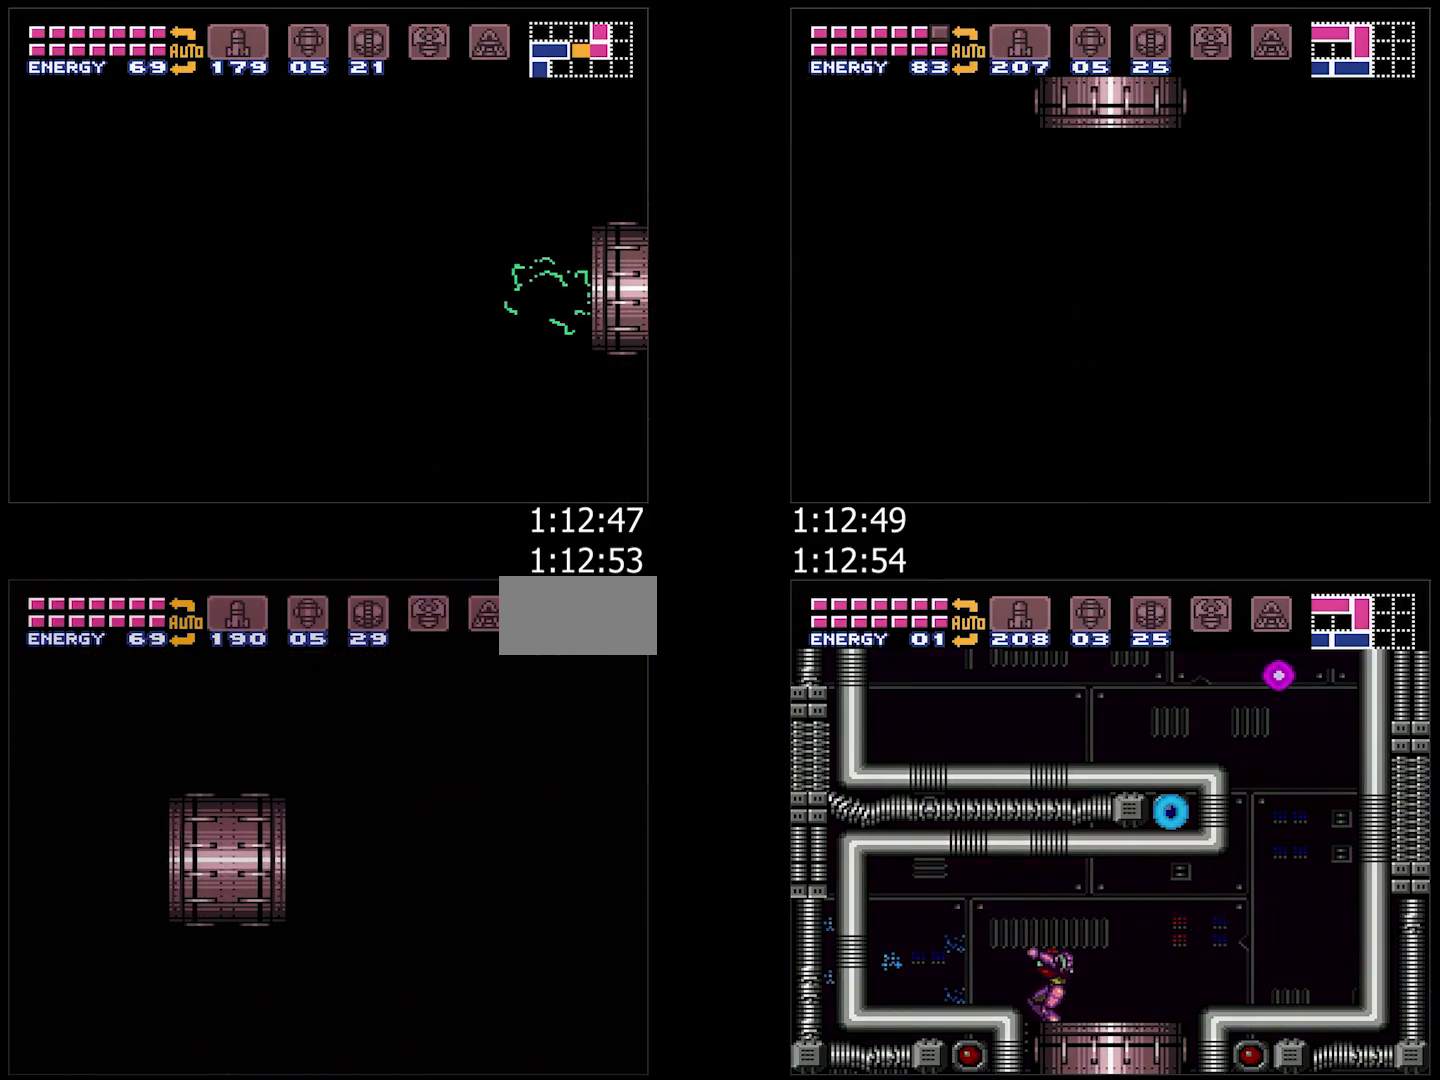
{"buttons": ["A", "L1"], "events": [[17, "Y", "up"], [83, "Y", "down"], [150, "Y", "up"], [233, "Y", "down"], [317, "Y", "up"], [383, "Y", "down"], [450, "Y", "up"]]}
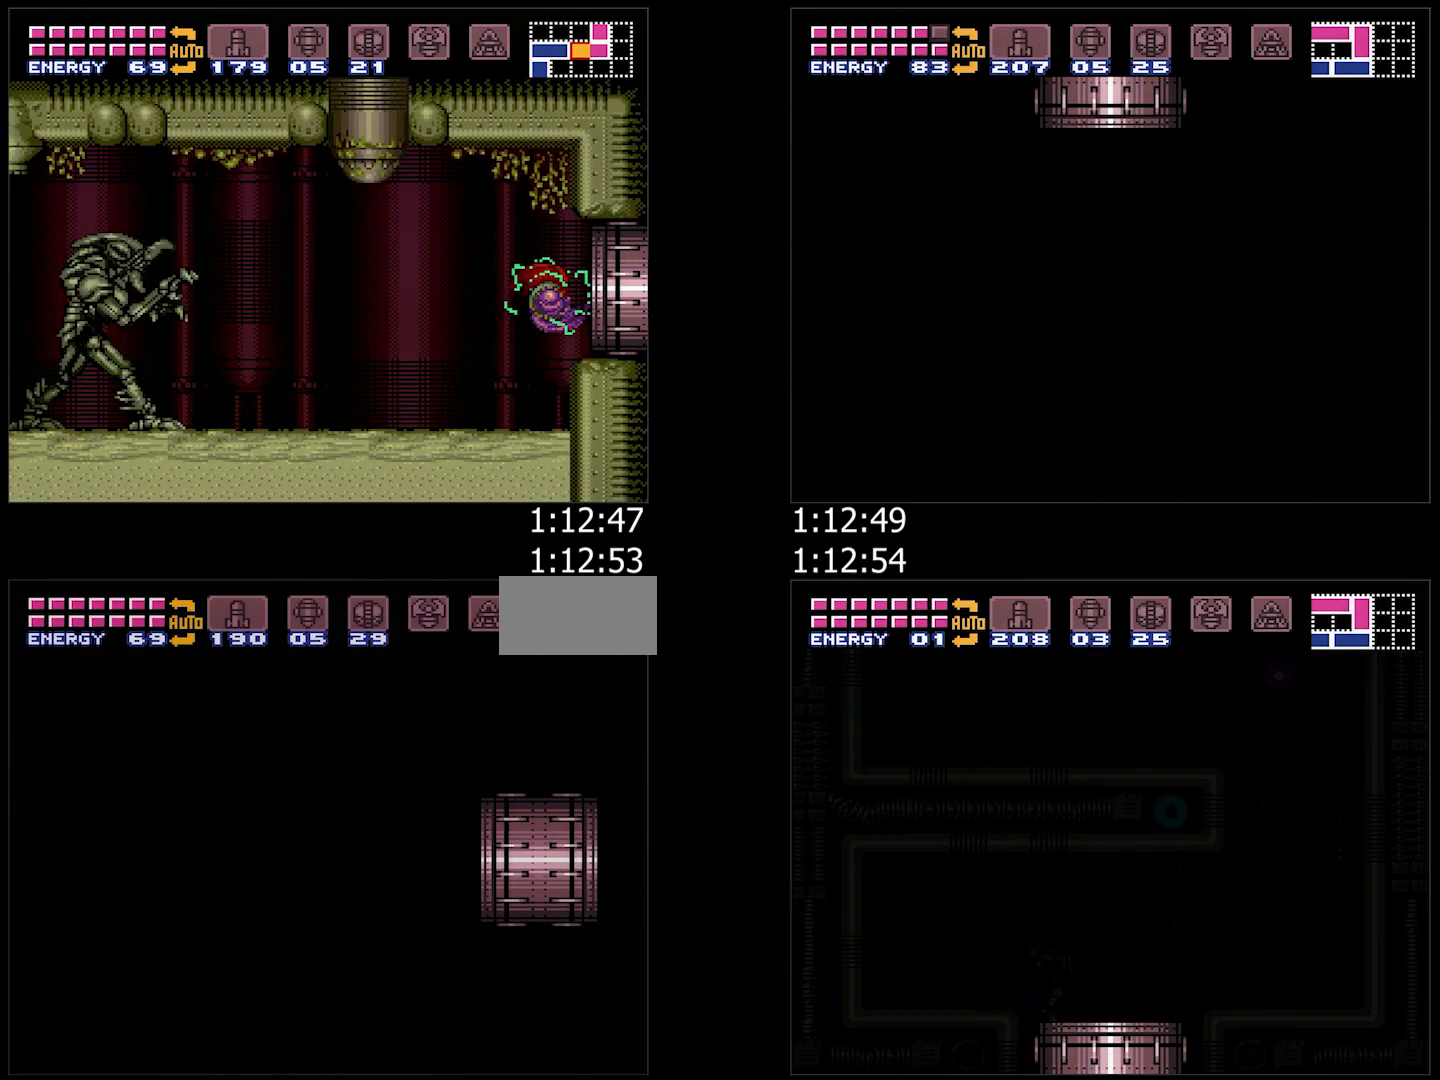
{"buttons": ["A", "L1"], "events": [[33, "Y", "down"], [117, "Y", "up"], [183, "Y", "down"], [267, "Y", "up"], [350, "Y", "down"], [433, "Y", "up"]]}
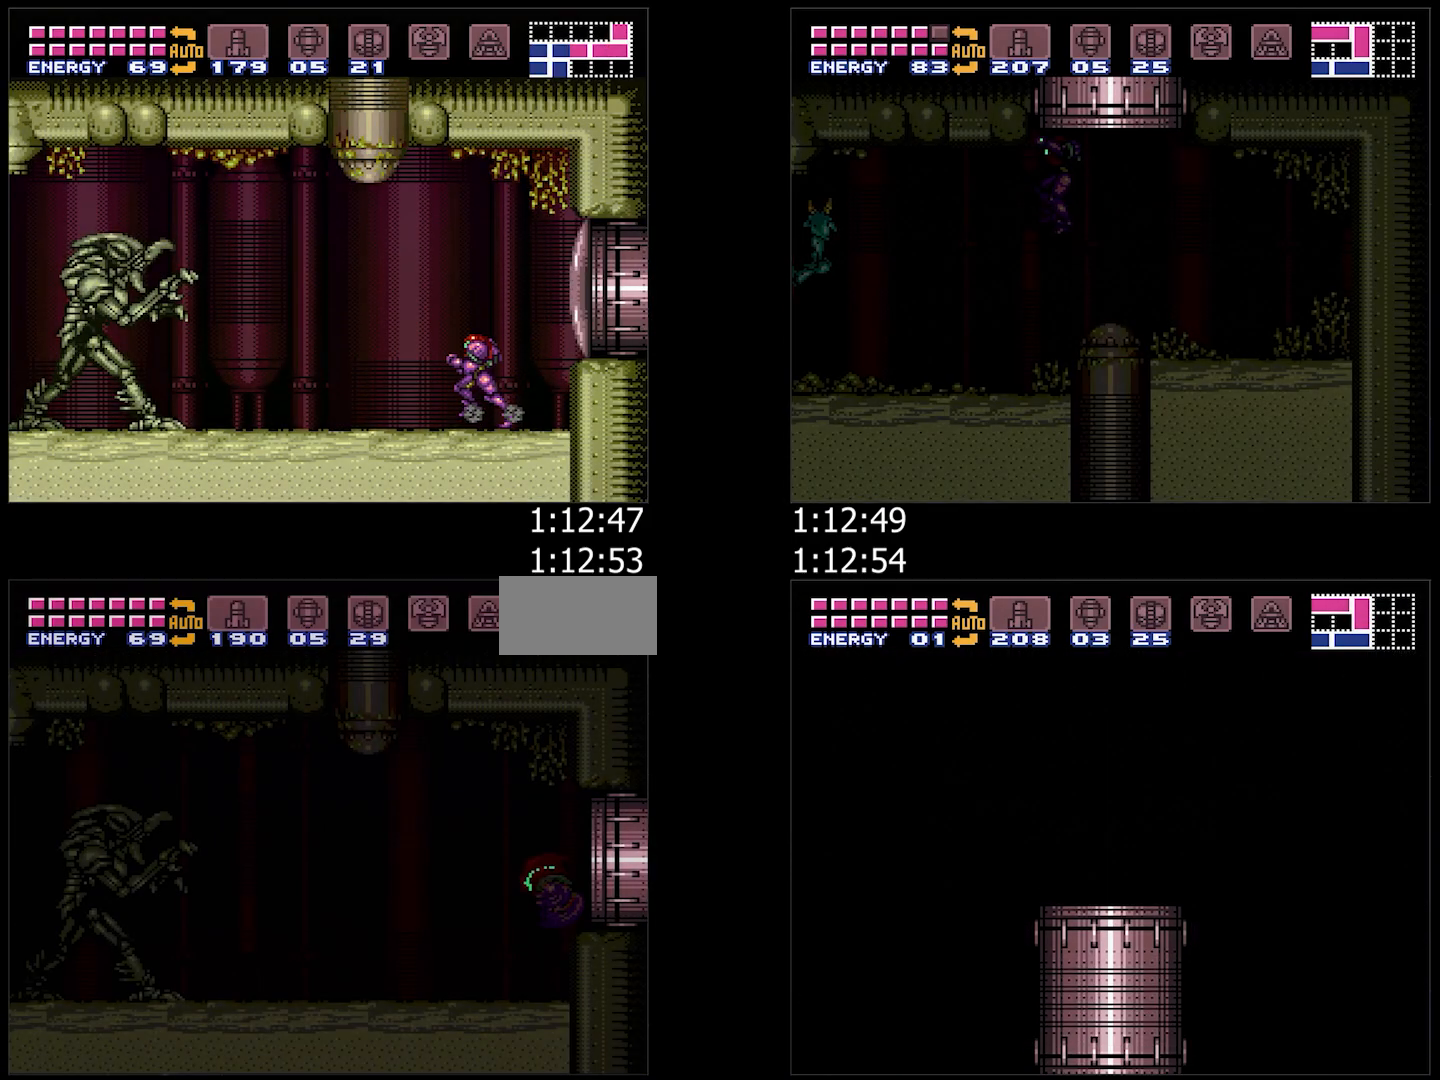
{"buttons": ["A", "L1", "DPAD_LEFT"], "events": [[483, "DPAD_LEFT", "down"]]}
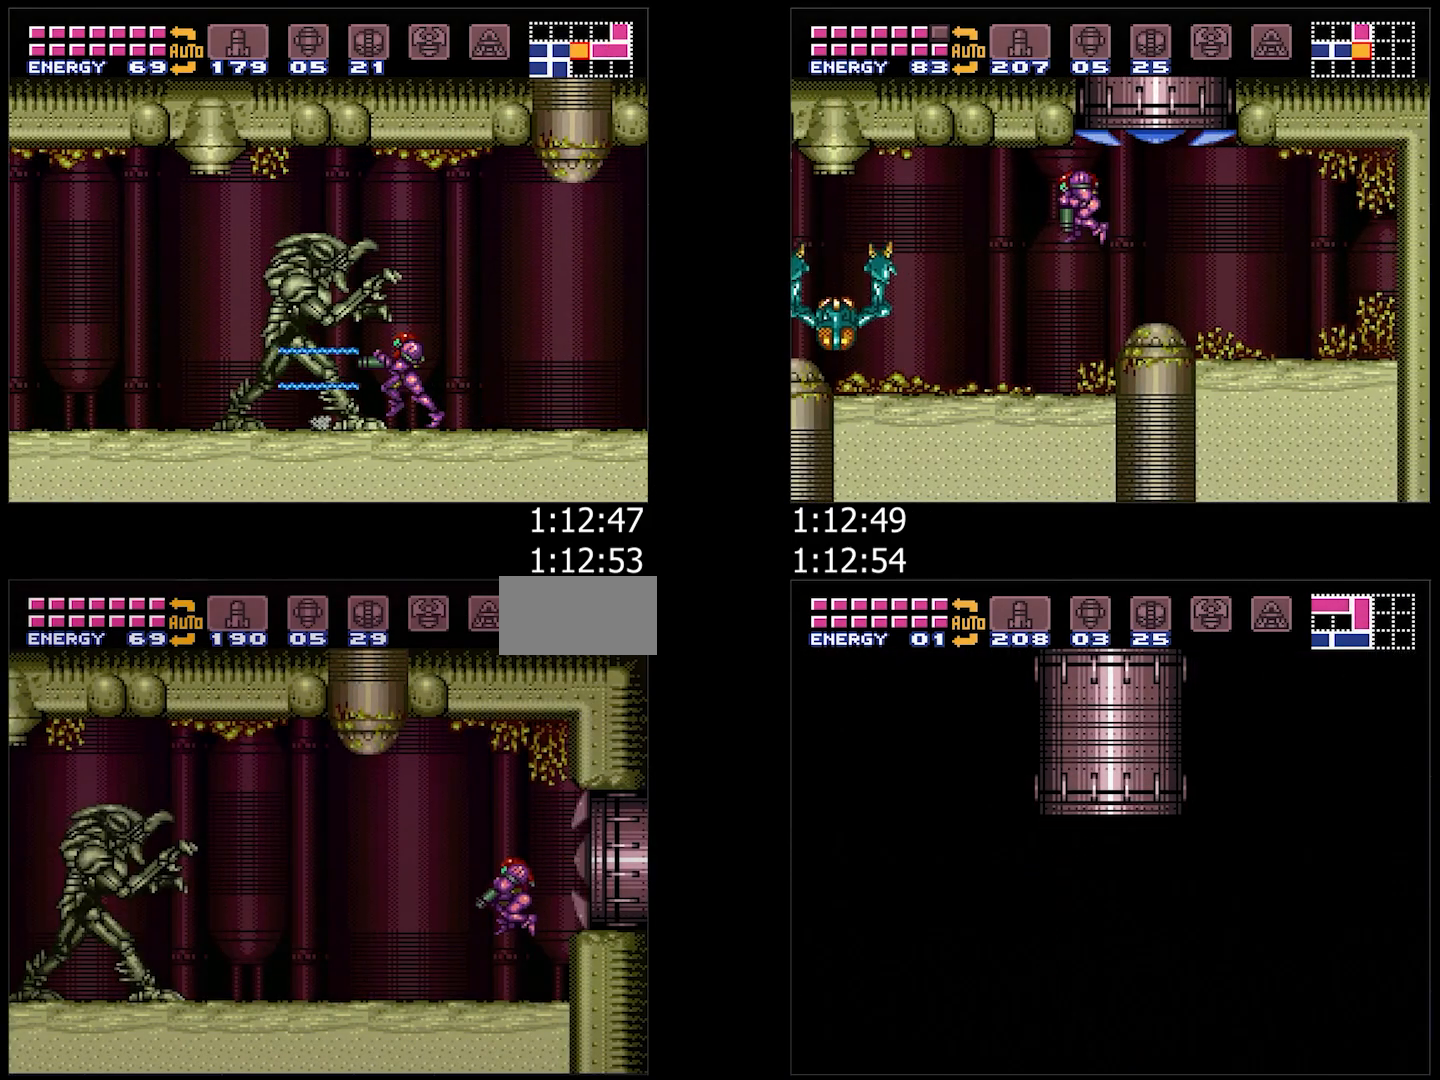
{"buttons": ["A", "DPAD_LEFT"], "events": [[50, "L1", "up"]]}
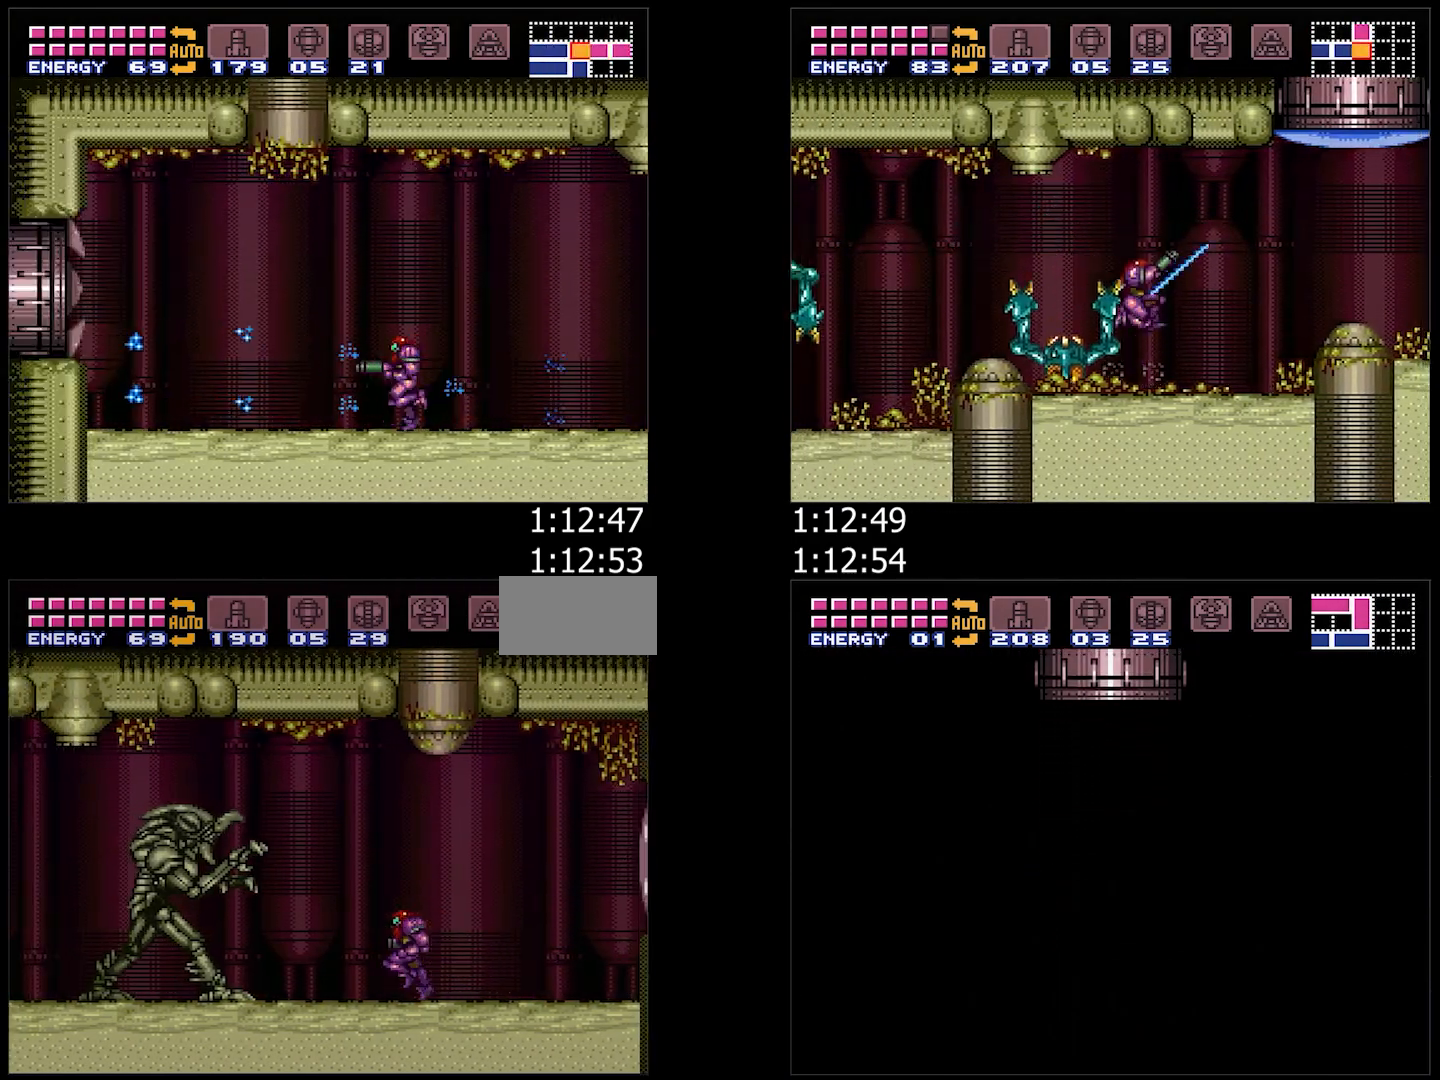
{"buttons": ["A", "DPAD_LEFT"], "events": [[67, "Y", "down"], [167, "Y", "up"]]}
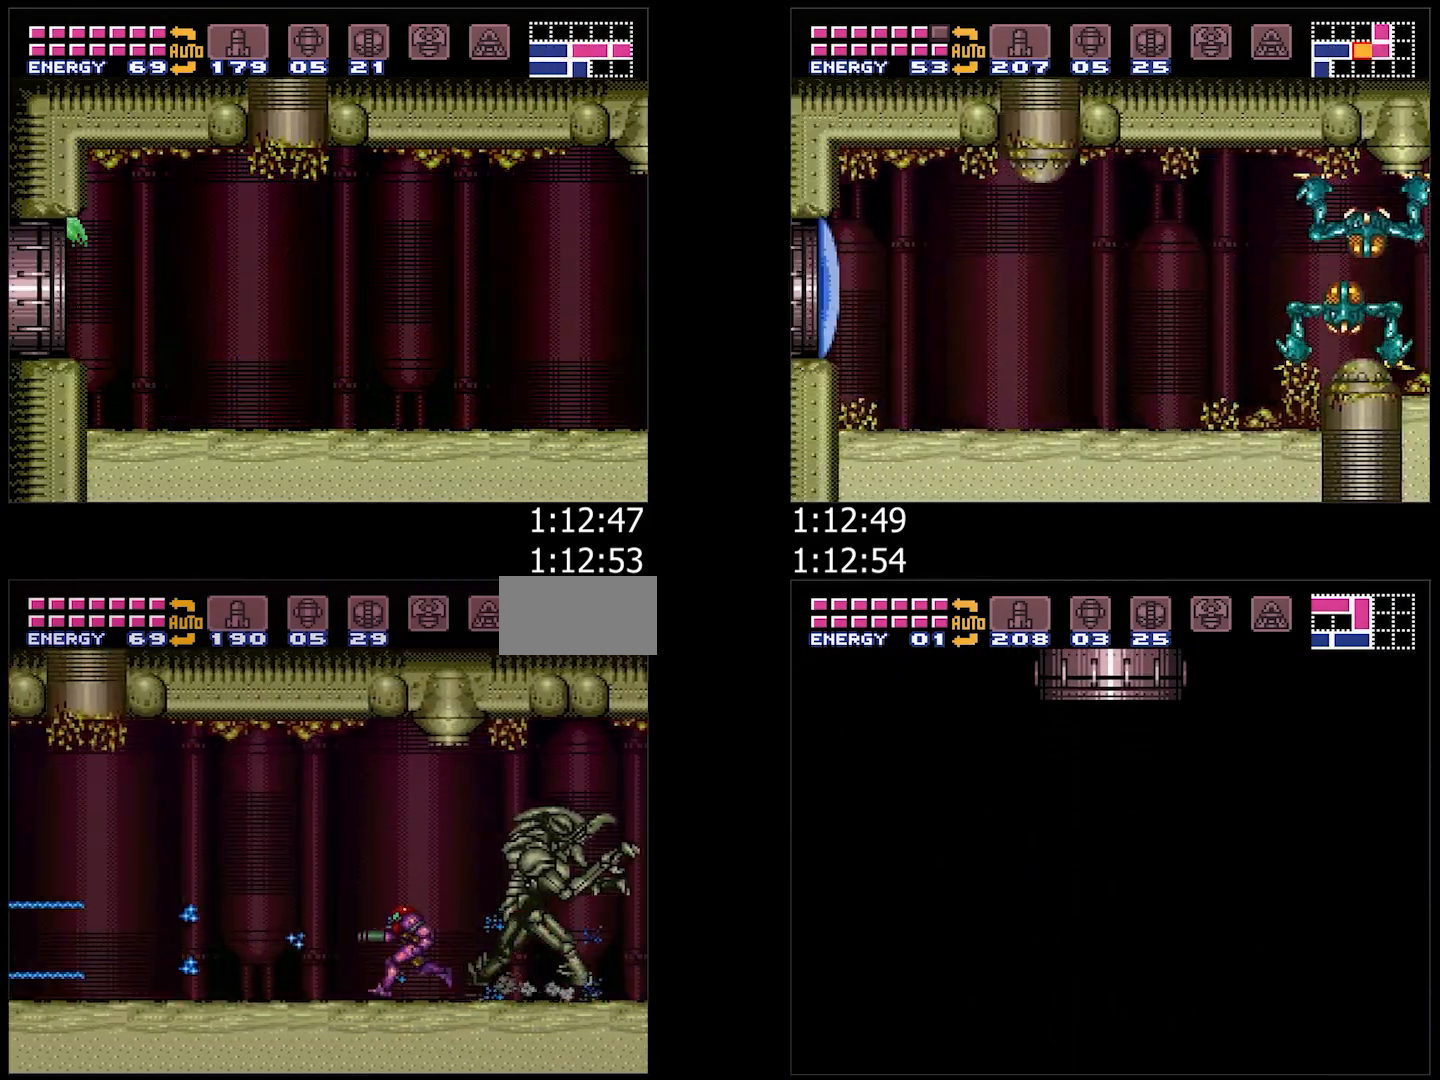
{"buttons": ["A", "B", "DPAD_LEFT"], "events": [[417, "B", "down"]]}
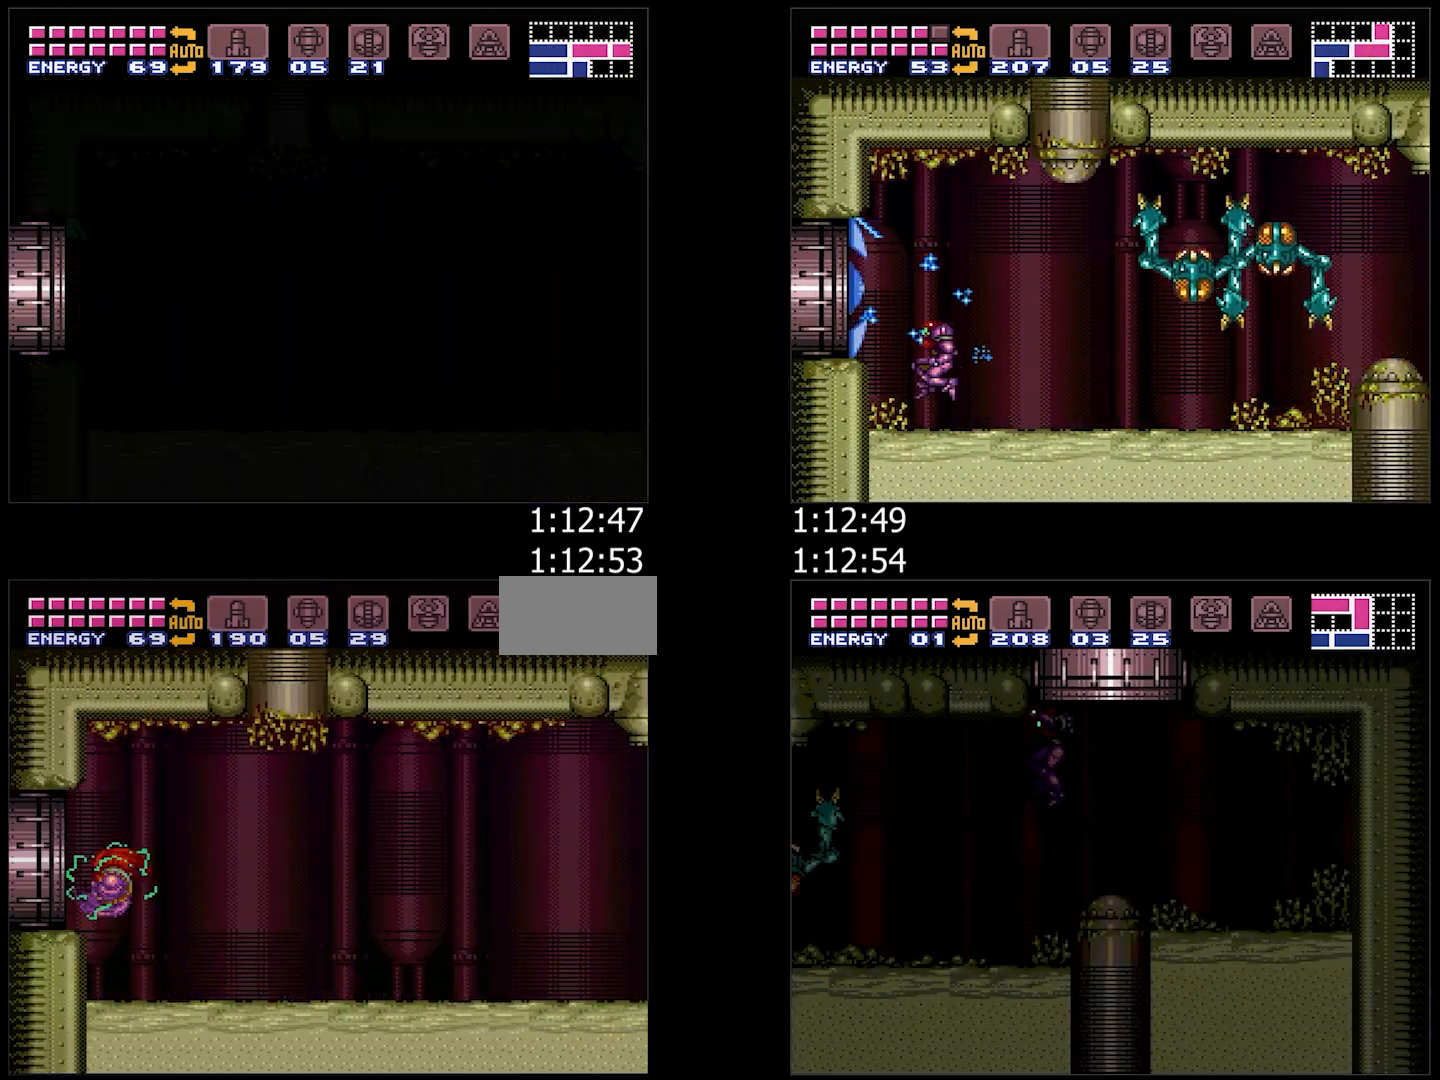
{"buttons": ["A", "DPAD_LEFT"], "events": [[167, "B", "up"], [267, "DPAD_LEFT", "up"], [367, "DPAD_LEFT", "down"]]}
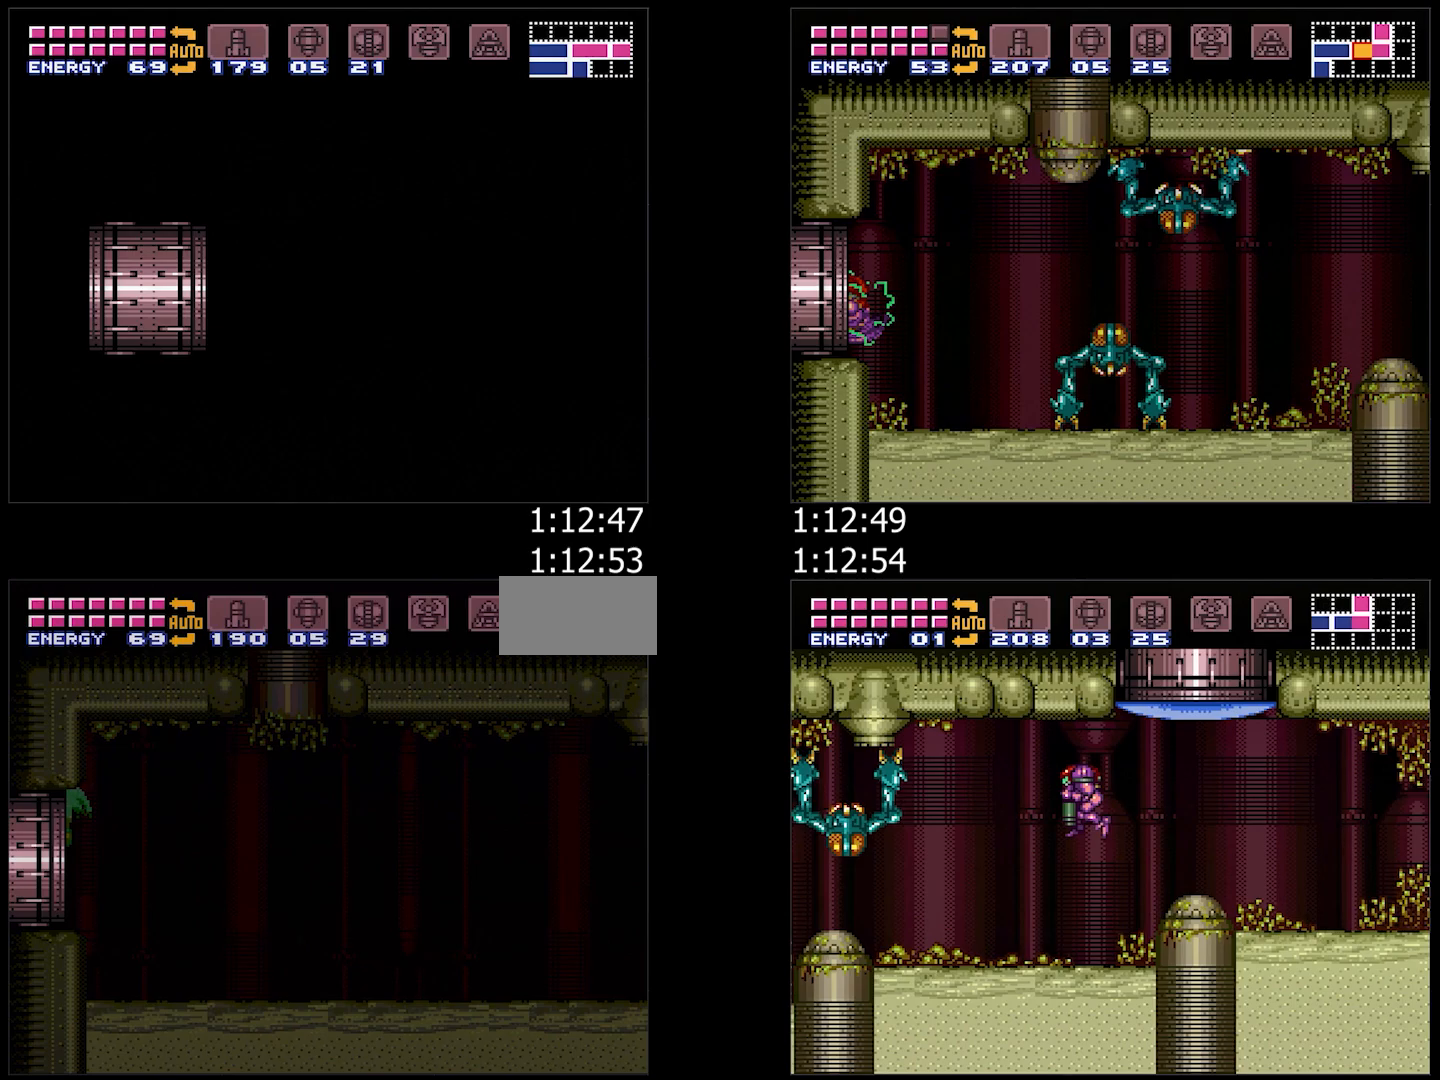
{"buttons": ["DPAD_LEFT"], "events": [[67, "DPAD_LEFT", "up"], [117, "A", "up"], [167, "DPAD_LEFT", "down"], [317, "DPAD_LEFT", "up"], [483, "DPAD_LEFT", "down"]]}
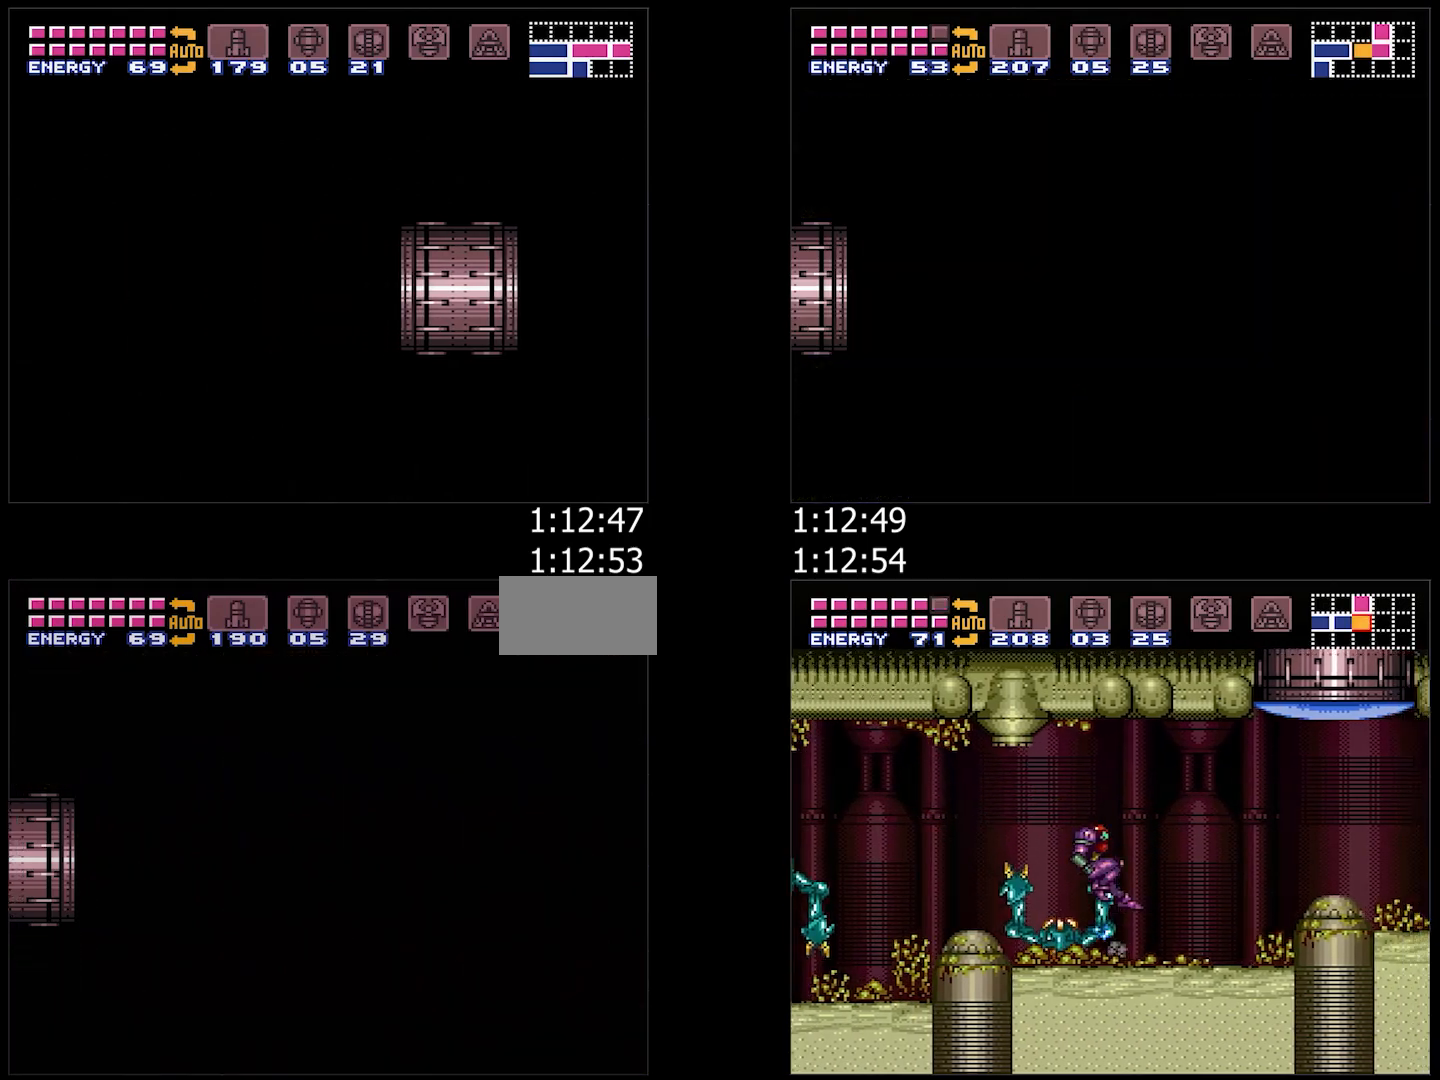
{"buttons": ["DPAD_LEFT"], "events": []}